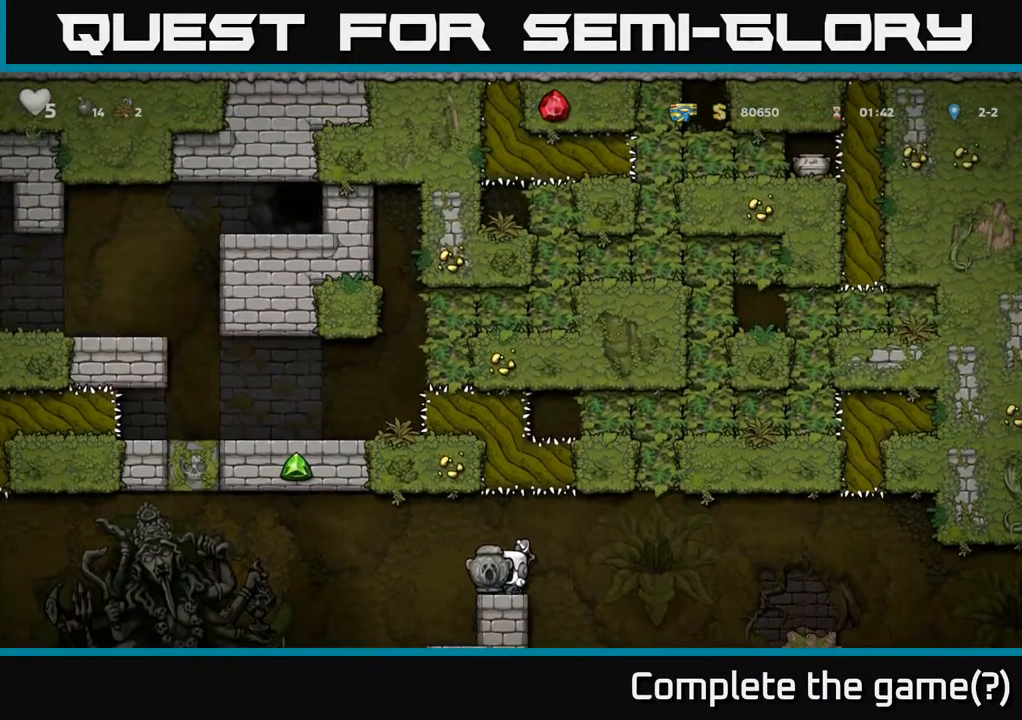
Gameplay with a controller (Xbox layout); each line is a JSON object with the inputs held at the frame after it. "events" lists button and stick changes between this image and that frame as [ms after this image, input, new state], when the widget could be followed in between.
{"buttons": ["DPAD_UP"], "left_stick": "center", "right_stick": "center", "events": []}
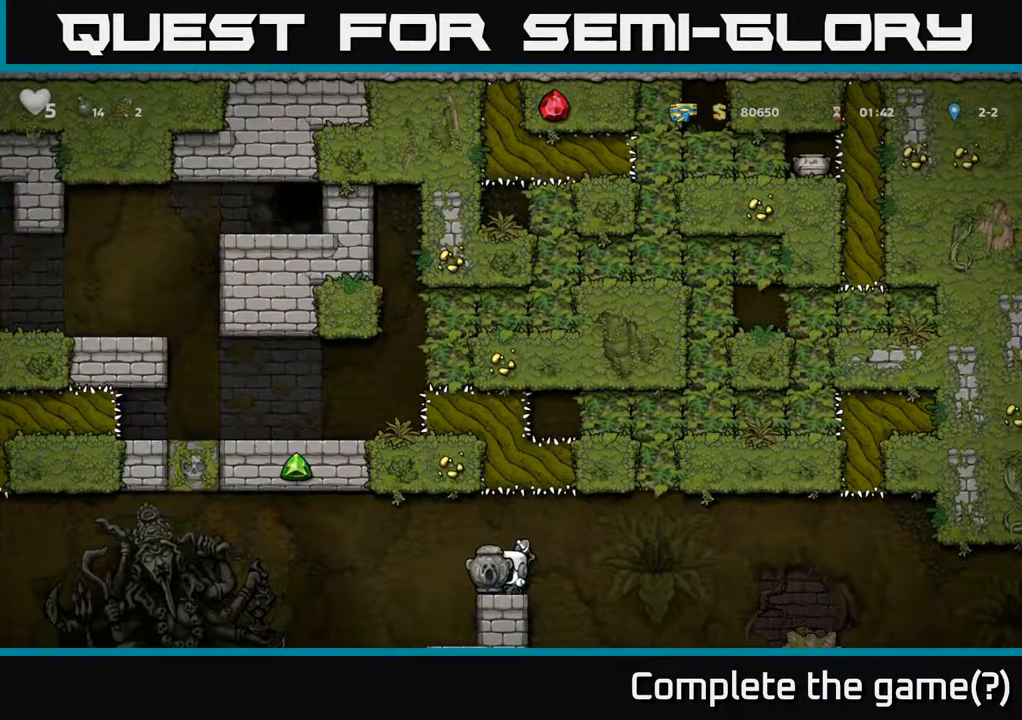
{"buttons": ["DPAD_UP"], "left_stick": "center", "right_stick": "center", "events": []}
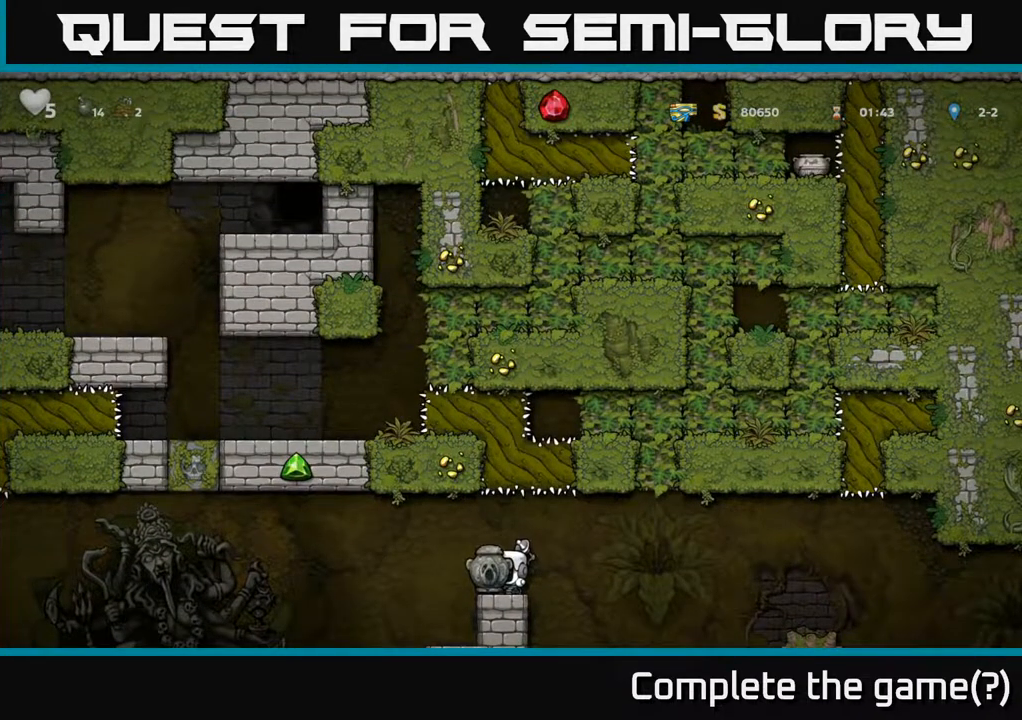
{"buttons": ["DPAD_UP"], "left_stick": "center", "right_stick": "center", "events": []}
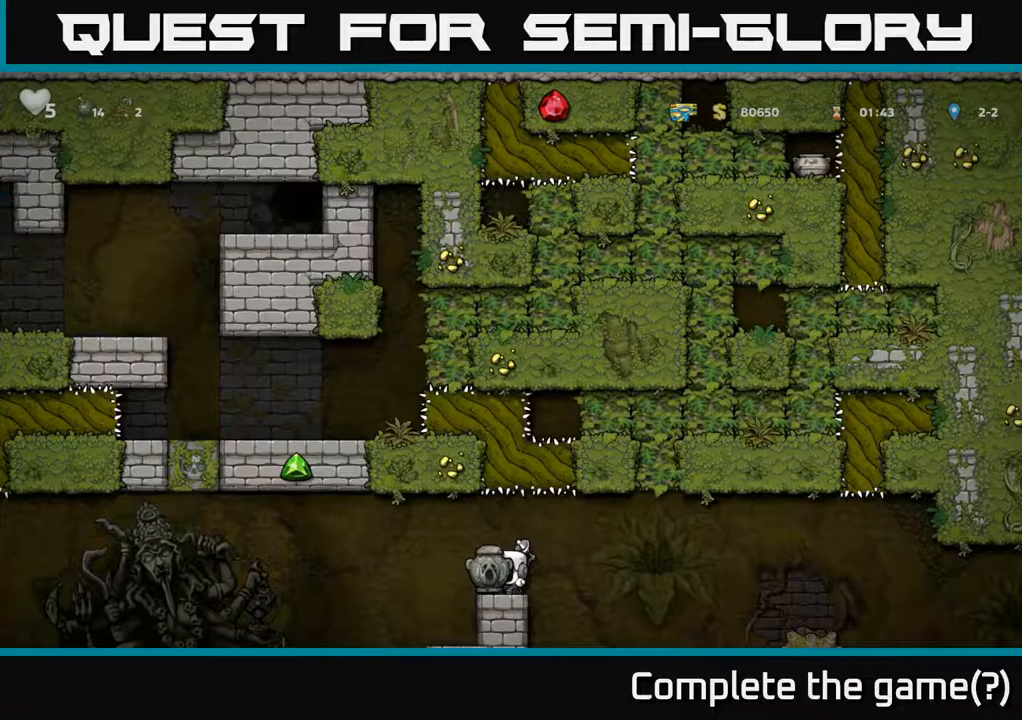
{"buttons": ["DPAD_UP"], "left_stick": "center", "right_stick": "center", "events": []}
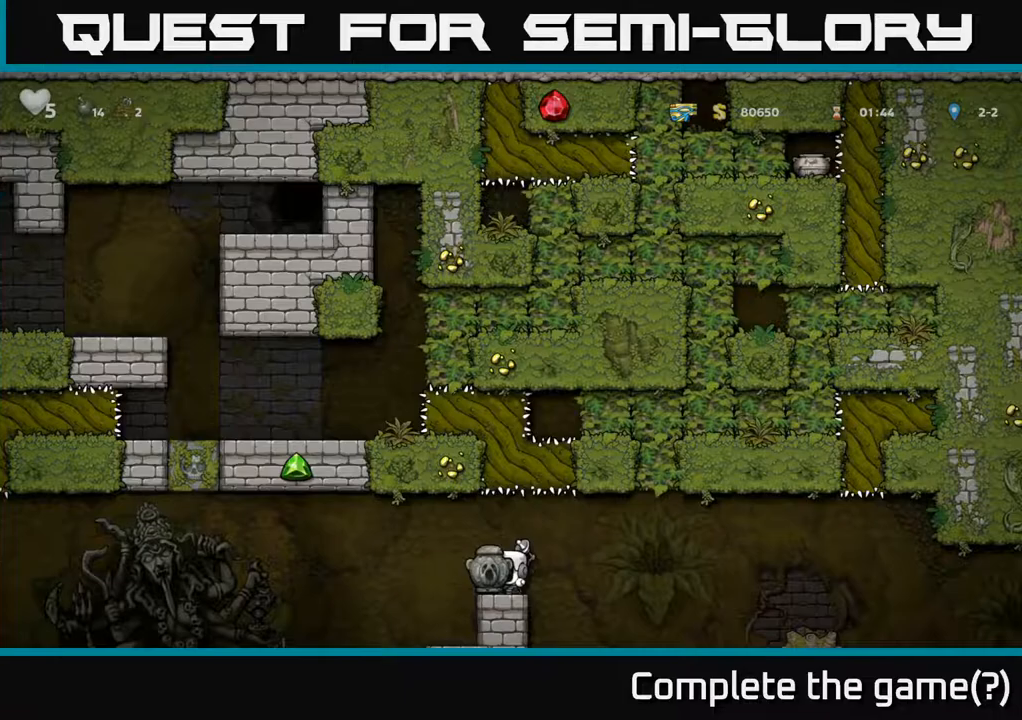
{"buttons": [], "left_stick": "center", "right_stick": "center", "events": [[283, "DPAD_UP", "up"]]}
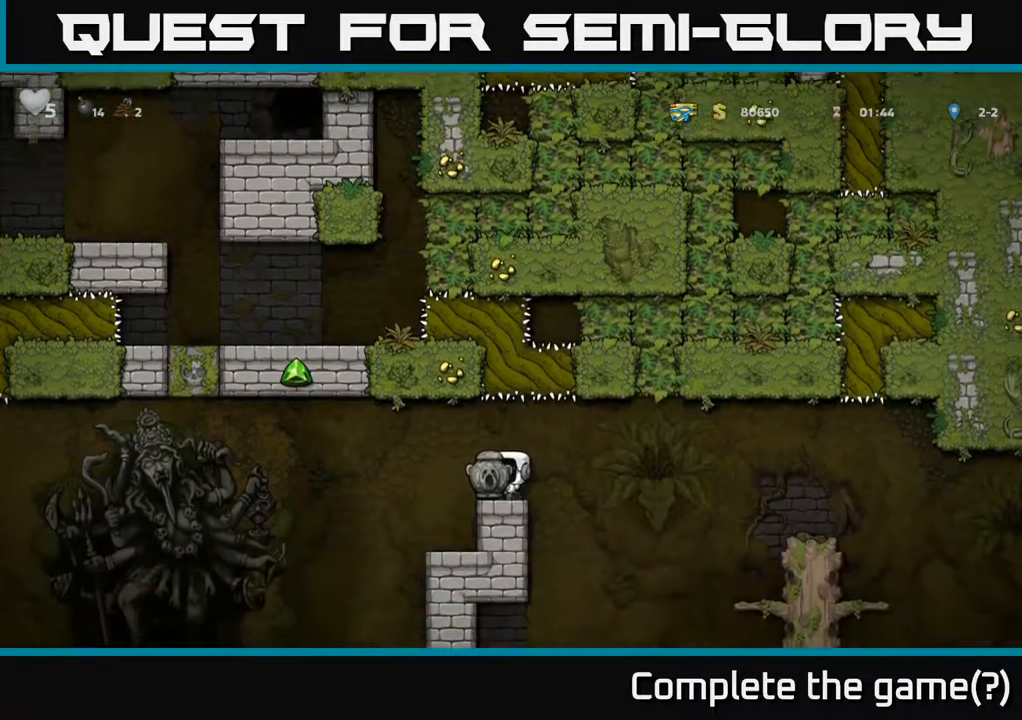
{"buttons": ["DPAD_RIGHT"], "left_stick": "center", "right_stick": "center", "events": [[433, "DPAD_RIGHT", "down"]]}
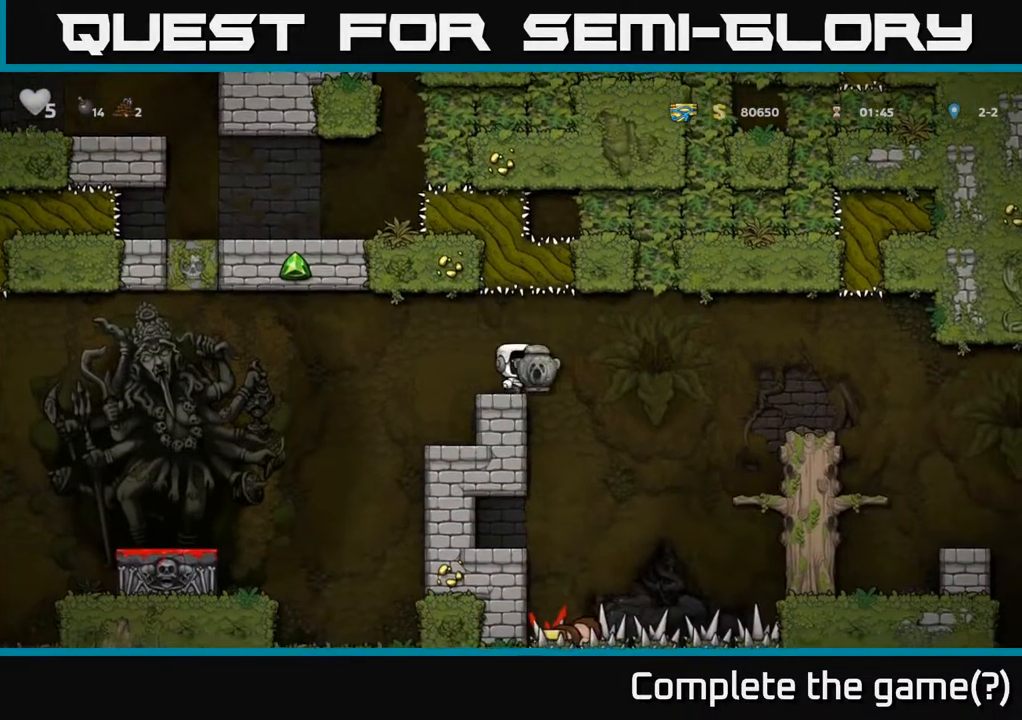
{"buttons": ["DPAD_RIGHT"], "left_stick": "center", "right_stick": "center", "events": [[17, "A", "down"], [100, "A", "up"]]}
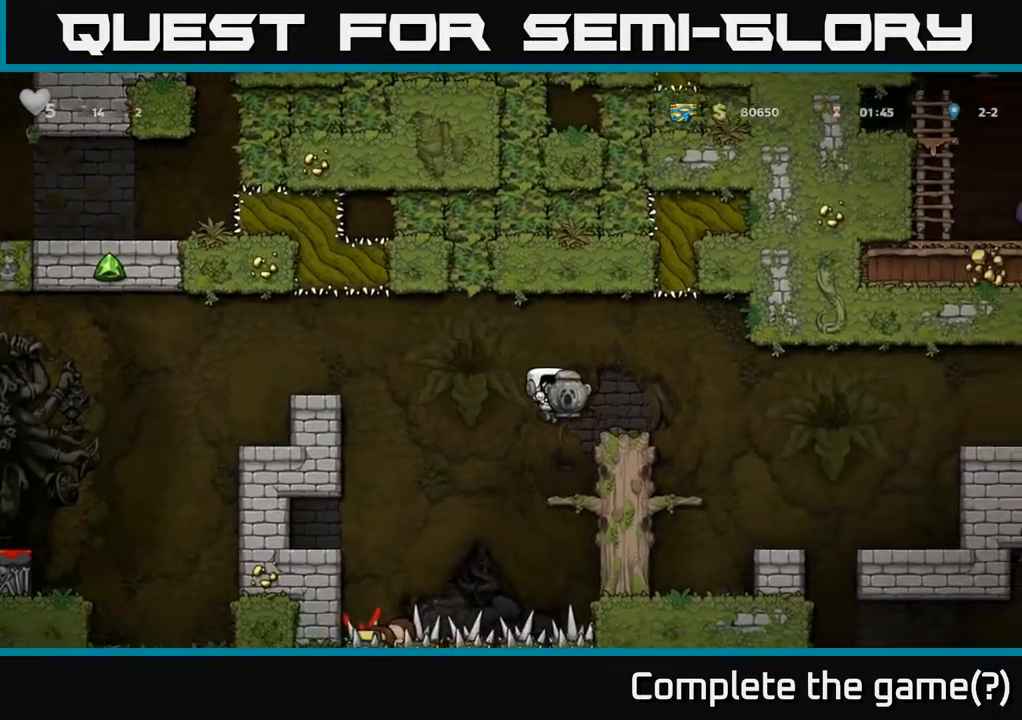
{"buttons": ["DPAD_RIGHT"], "left_stick": "center", "right_stick": "center", "events": [[117, "A", "down"], [267, "A", "up"]]}
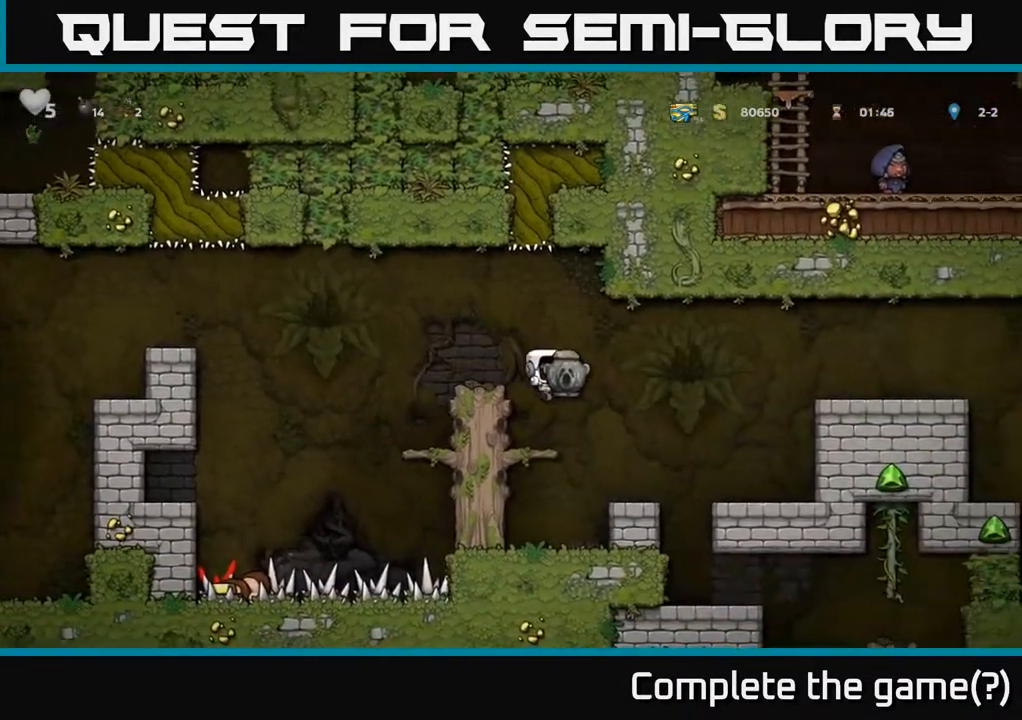
{"buttons": [], "left_stick": "center", "right_stick": "center", "events": [[233, "DPAD_RIGHT", "up"], [383, "DPAD_LEFT", "down"], [450, "DPAD_LEFT", "up"]]}
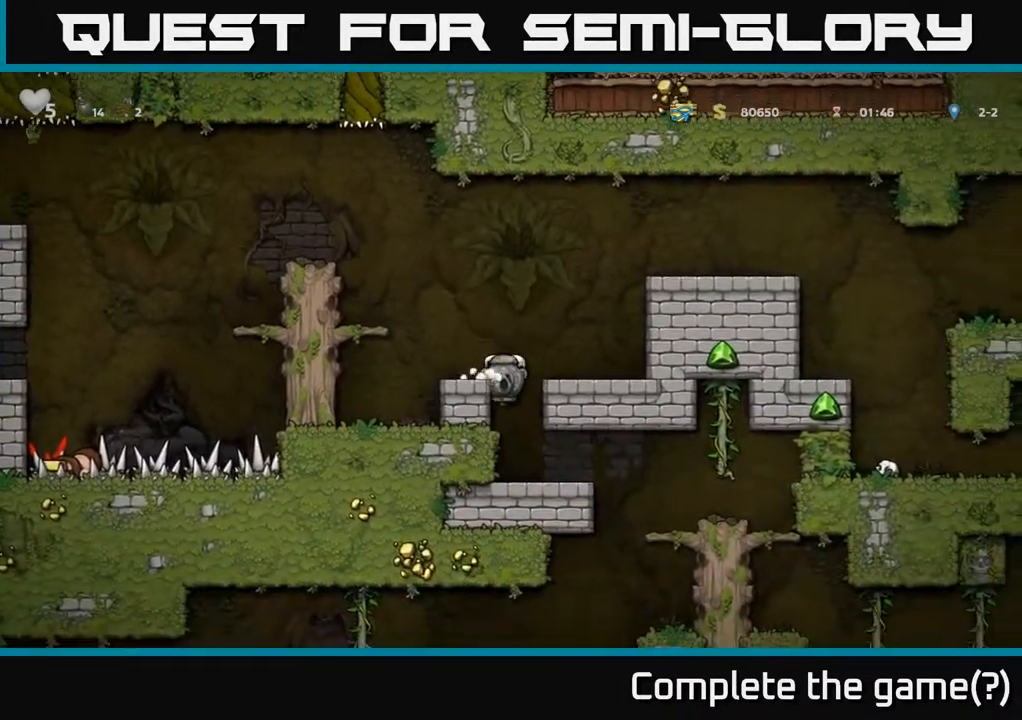
{"buttons": [], "left_stick": "center", "right_stick": "center", "events": [[217, "DPAD_DOWN", "down"], [267, "A", "down"], [350, "A", "up"], [367, "DPAD_DOWN", "up"]]}
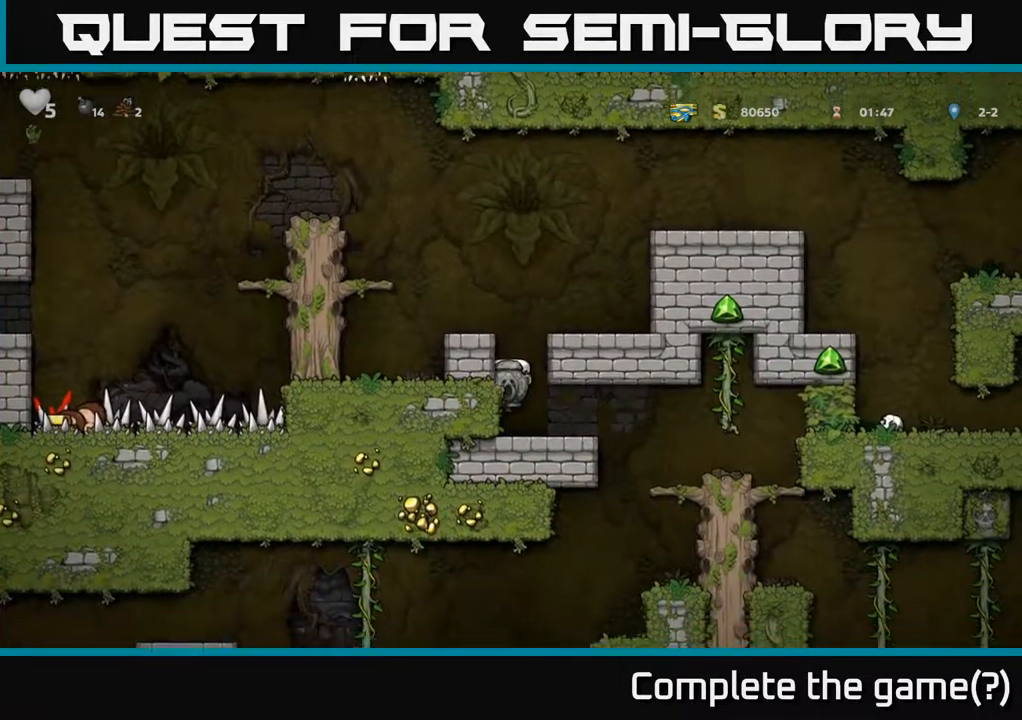
{"buttons": [], "left_stick": "center", "right_stick": "center", "events": [[17, "DPAD_RIGHT", "down"], [333, "DPAD_RIGHT", "up"]]}
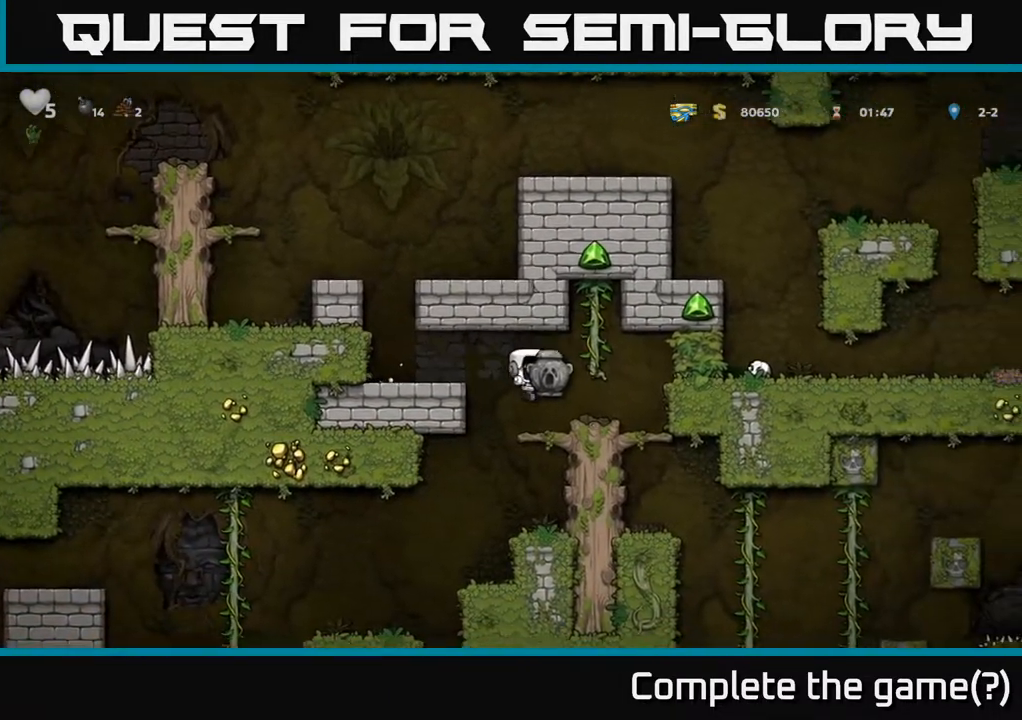
{"buttons": [], "left_stick": "center", "right_stick": "center", "events": [[167, "DPAD_DOWN", "down"], [200, "A", "down"], [283, "A", "up"], [317, "DPAD_DOWN", "up"]]}
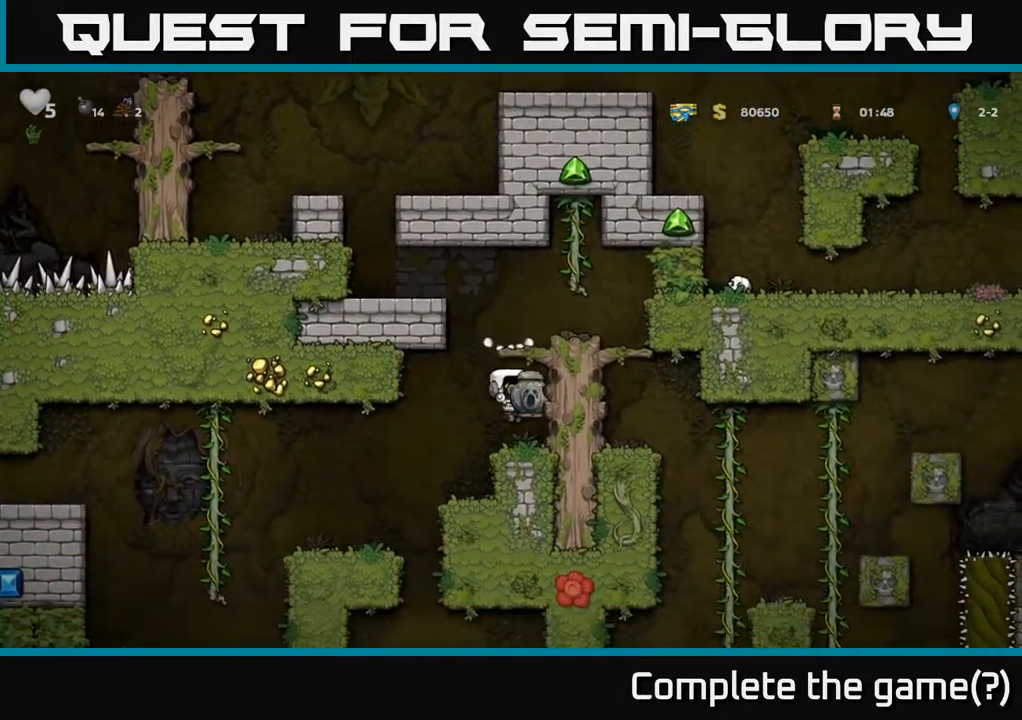
{"buttons": ["DPAD_LEFT"], "left_stick": "center", "right_stick": "center", "events": [[17, "DPAD_LEFT", "down"], [267, "DPAD_LEFT", "up"], [450, "DPAD_LEFT", "down"]]}
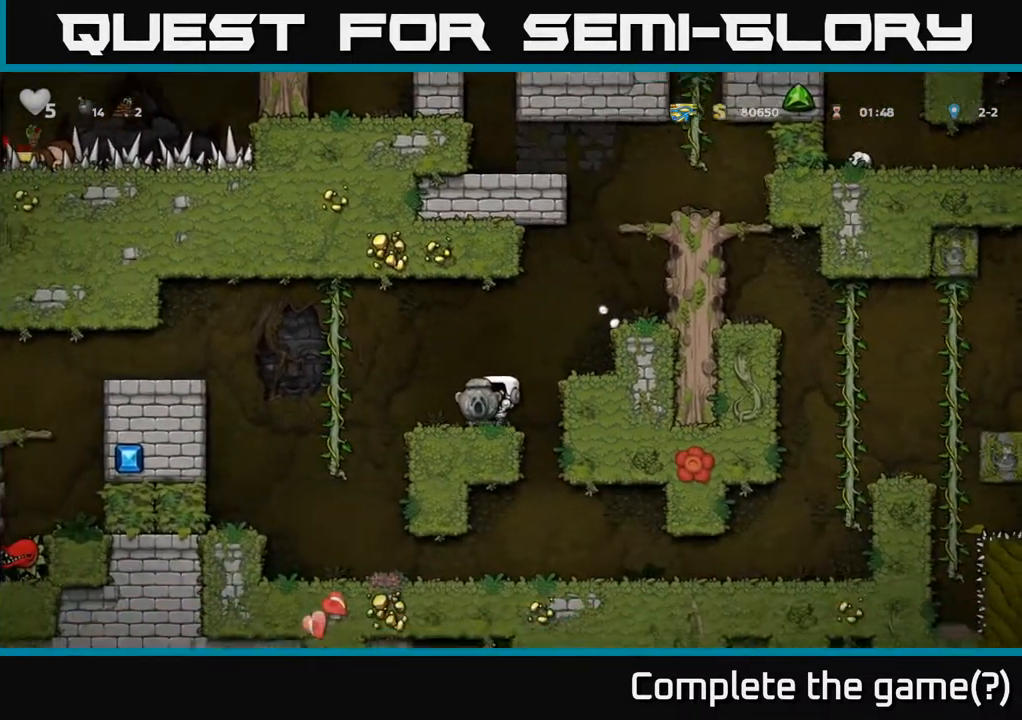
{"buttons": ["DPAD_LEFT"], "left_stick": "center", "right_stick": "center", "events": [[167, "A", "down"], [467, "A", "up"]]}
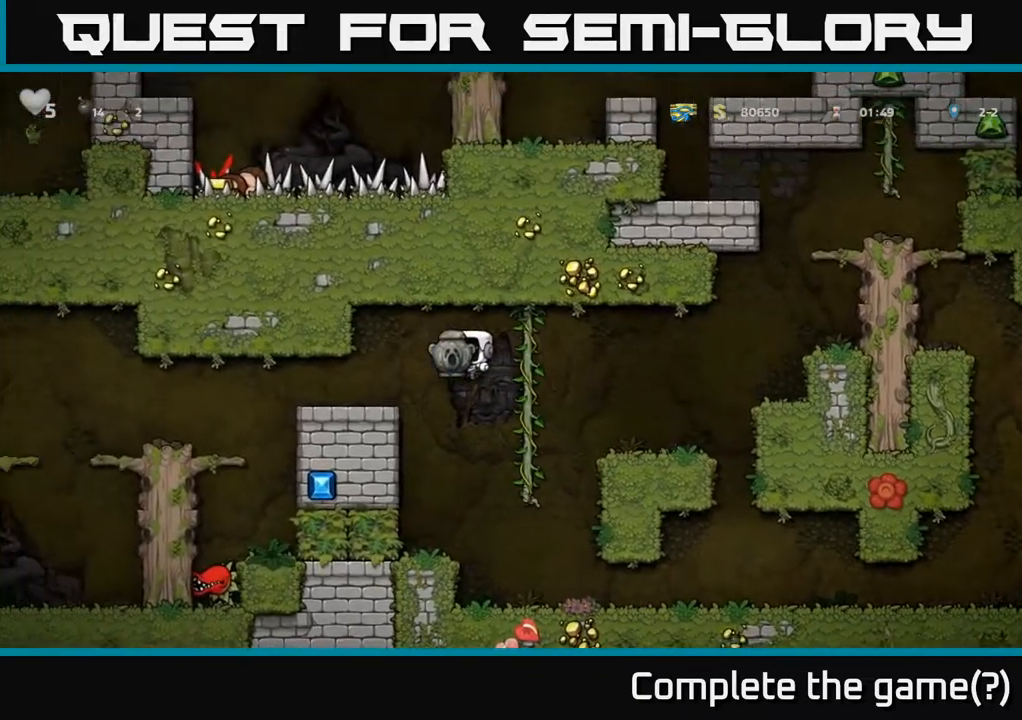
{"buttons": ["DPAD_LEFT"], "left_stick": "center", "right_stick": "center", "events": []}
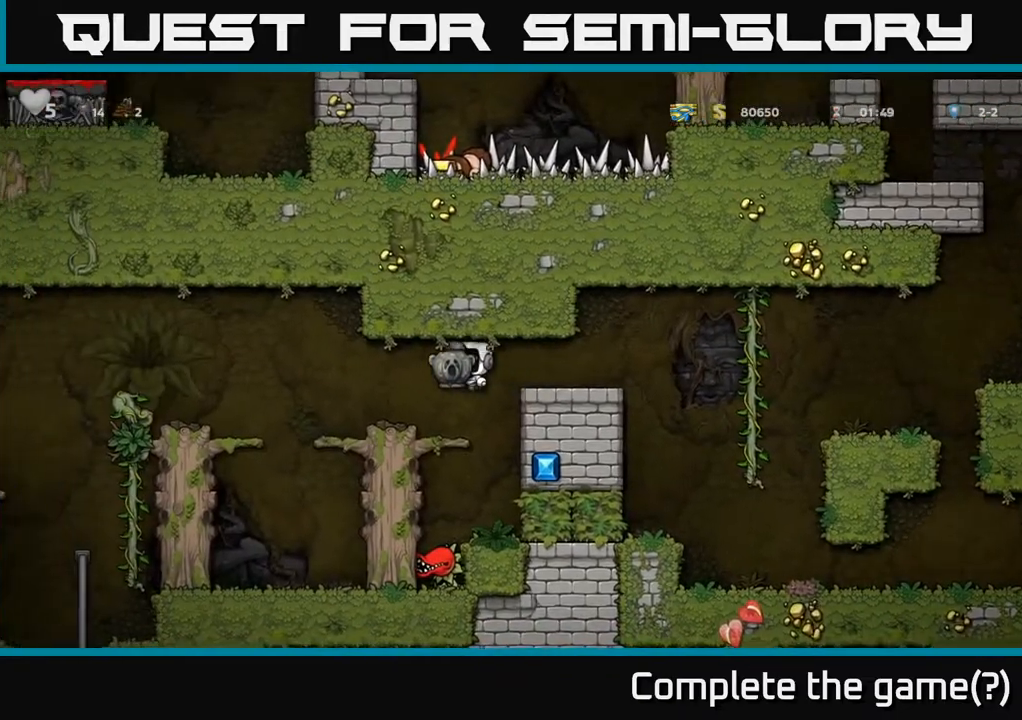
{"buttons": ["A", "DPAD_LEFT"], "left_stick": "center", "right_stick": "center", "events": [[267, "A", "down"]]}
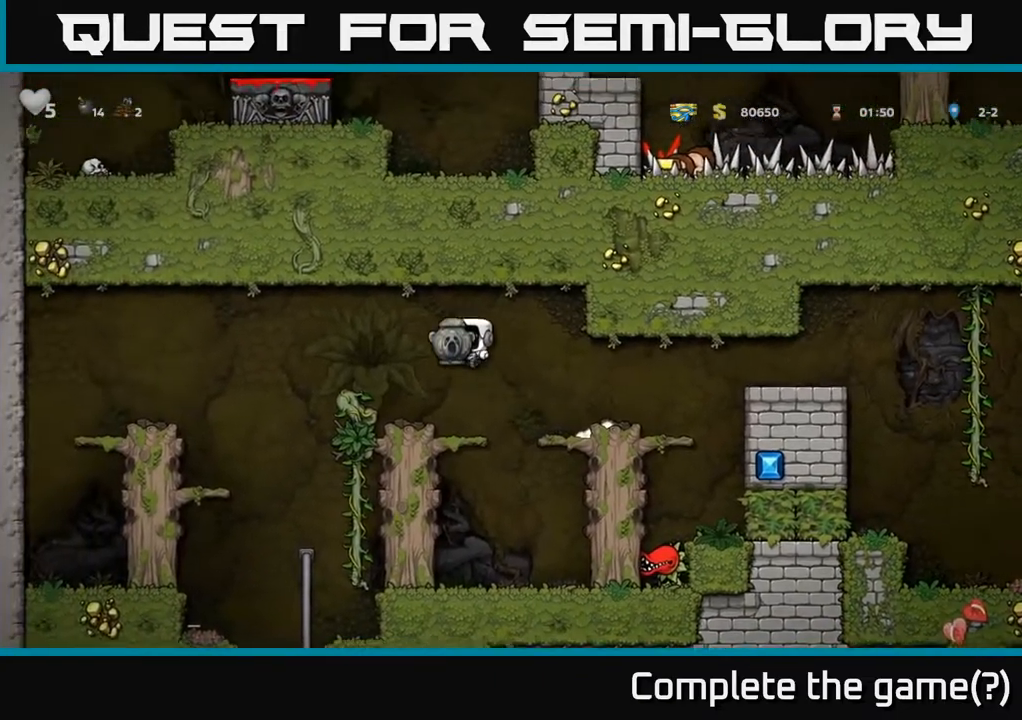
{"buttons": [], "left_stick": "center", "right_stick": "center", "events": [[283, "A", "up"], [333, "DPAD_LEFT", "up"]]}
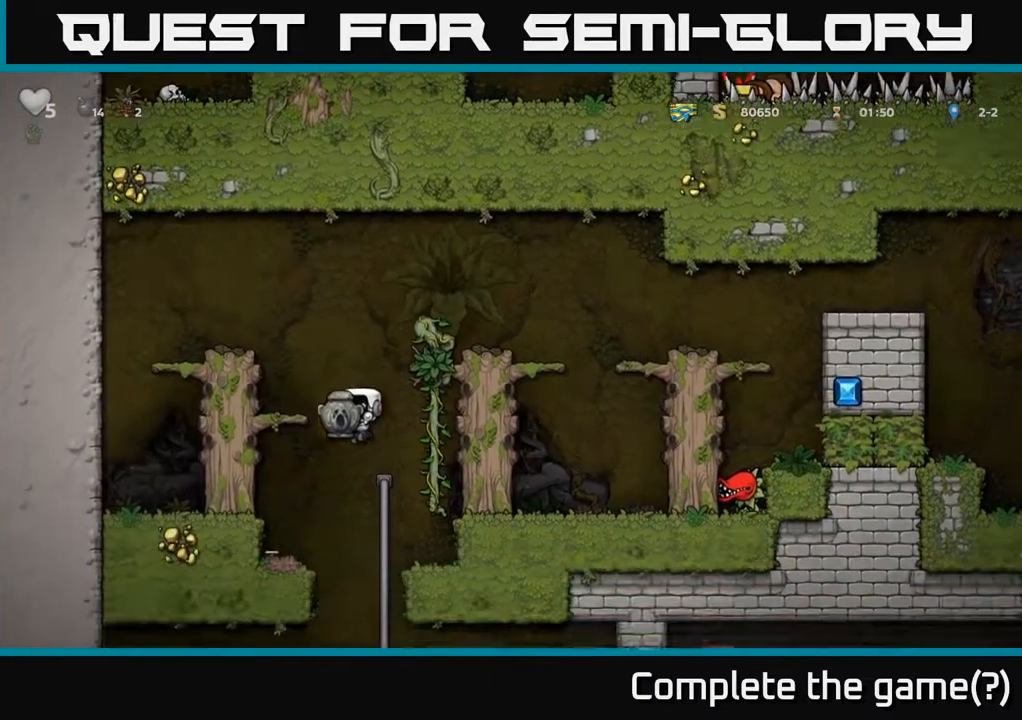
{"buttons": ["A", "DPAD_DOWN"], "left_stick": "center", "right_stick": "center", "events": [[17, "DPAD_RIGHT", "down"], [117, "DPAD_RIGHT", "up"], [117, "DPAD_UP", "down"], [217, "DPAD_UP", "up"], [350, "DPAD_DOWN", "down"], [467, "A", "down"]]}
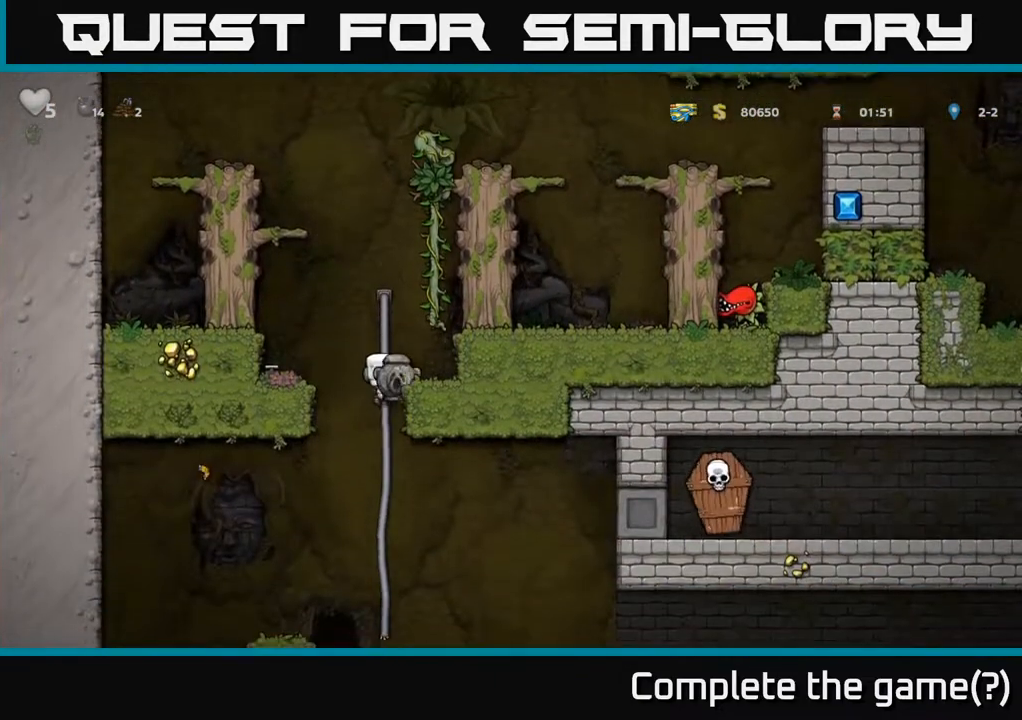
{"buttons": ["DPAD_DOWN"], "left_stick": "center", "right_stick": "center", "events": [[100, "A", "up"], [150, "DPAD_DOWN", "up"], [317, "DPAD_UP", "down"], [417, "DPAD_UP", "up"], [483, "DPAD_DOWN", "down"]]}
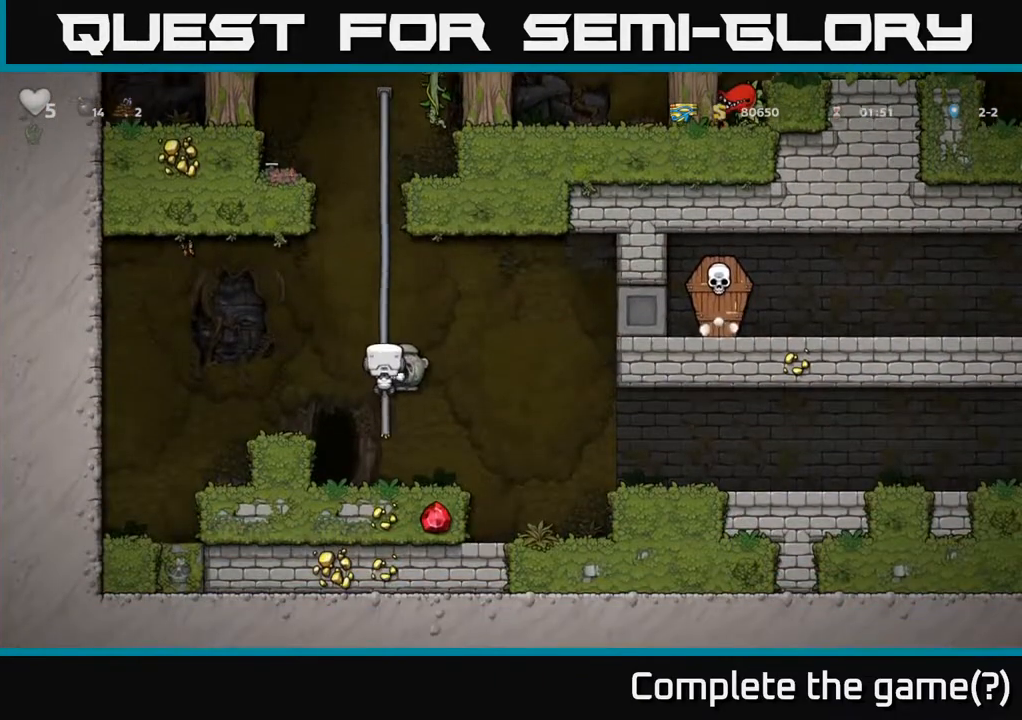
{"buttons": [], "left_stick": "center", "right_stick": "center", "events": [[17, "A", "down"], [117, "A", "up"], [217, "DPAD_DOWN", "up"], [233, "DPAD_RIGHT", "down"], [300, "DPAD_RIGHT", "up"], [333, "DPAD_LEFT", "down"], [367, "X", "down"], [450, "DPAD_LEFT", "up"], [450, "X", "up"]]}
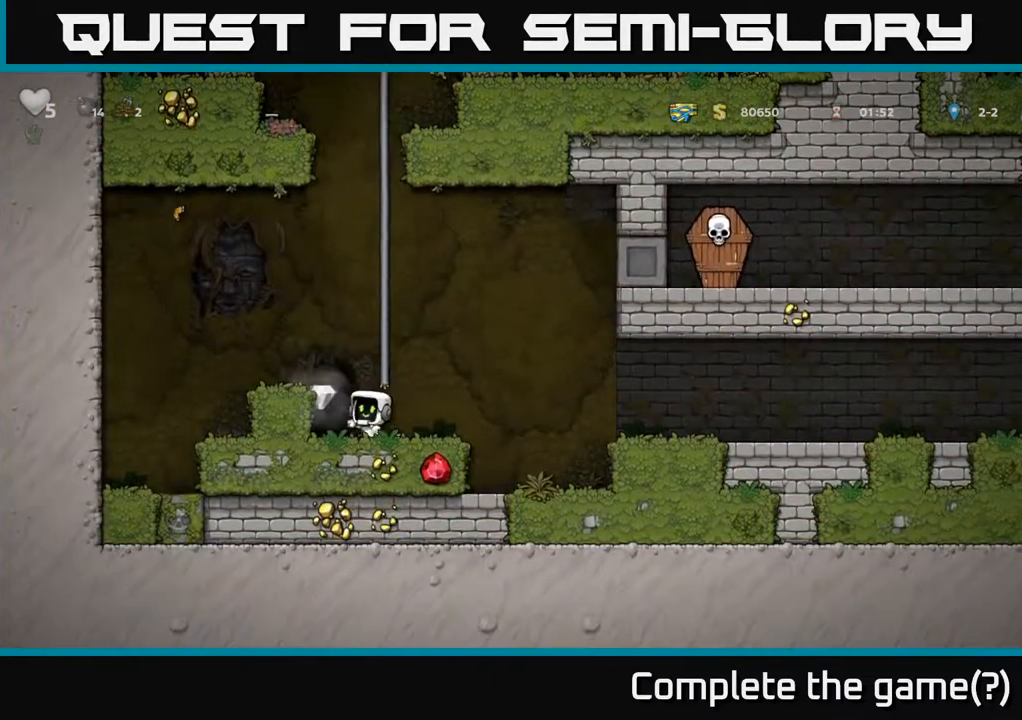
{"buttons": ["L2"], "left_stick": "center", "right_stick": "center", "events": [[167, "DPAD_LEFT", "down"], [300, "DPAD_LEFT", "up"], [483, "L2", "down"]]}
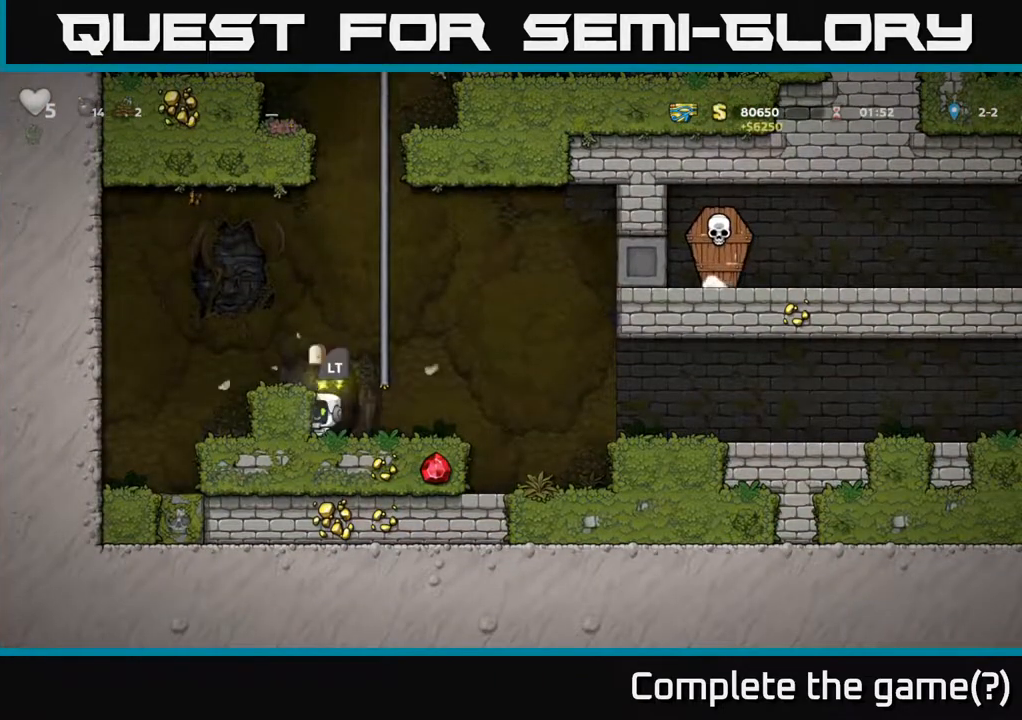
{"buttons": [], "left_stick": "center", "right_stick": "center", "events": [[50, "L2", "up"]]}
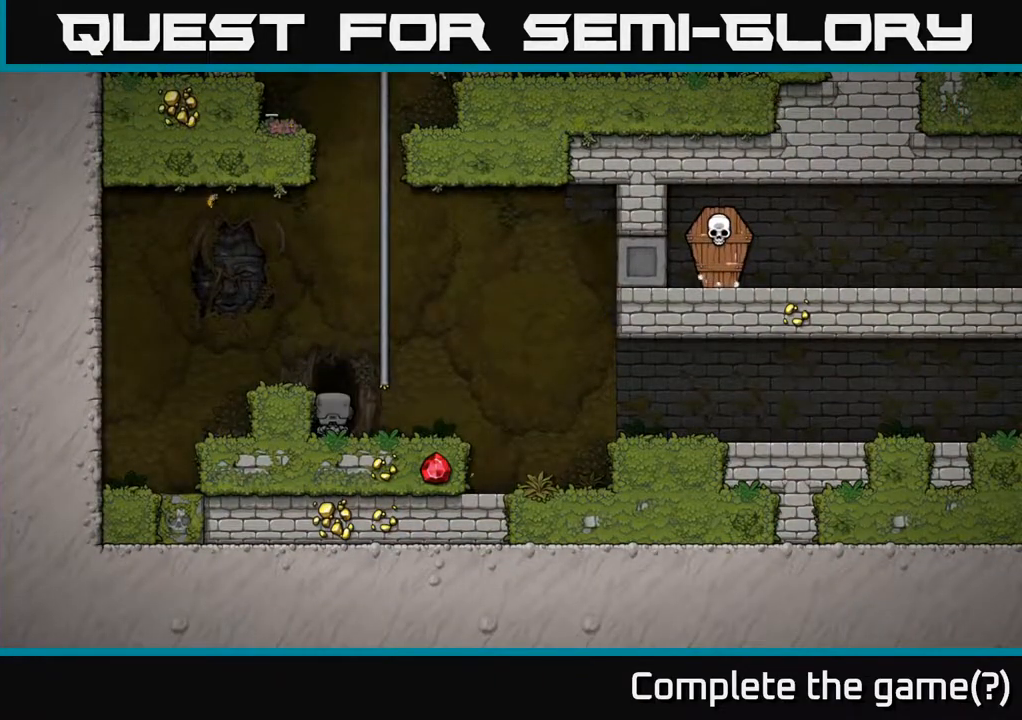
{"buttons": [], "left_stick": "center", "right_stick": "center", "events": []}
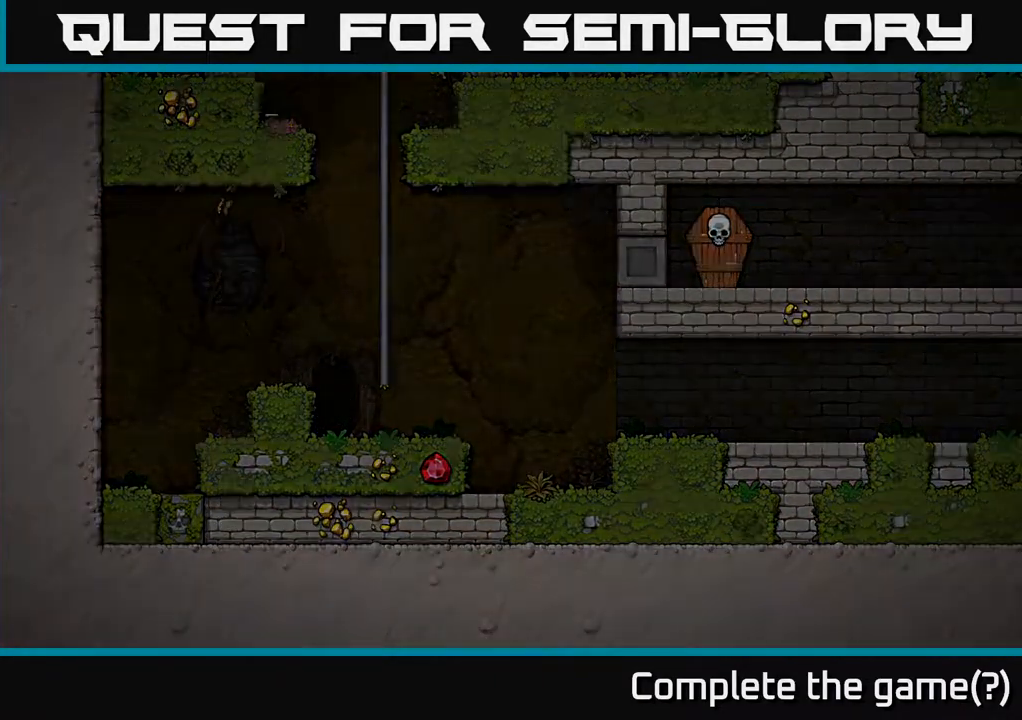
{"buttons": [], "left_stick": "center", "right_stick": "center", "events": []}
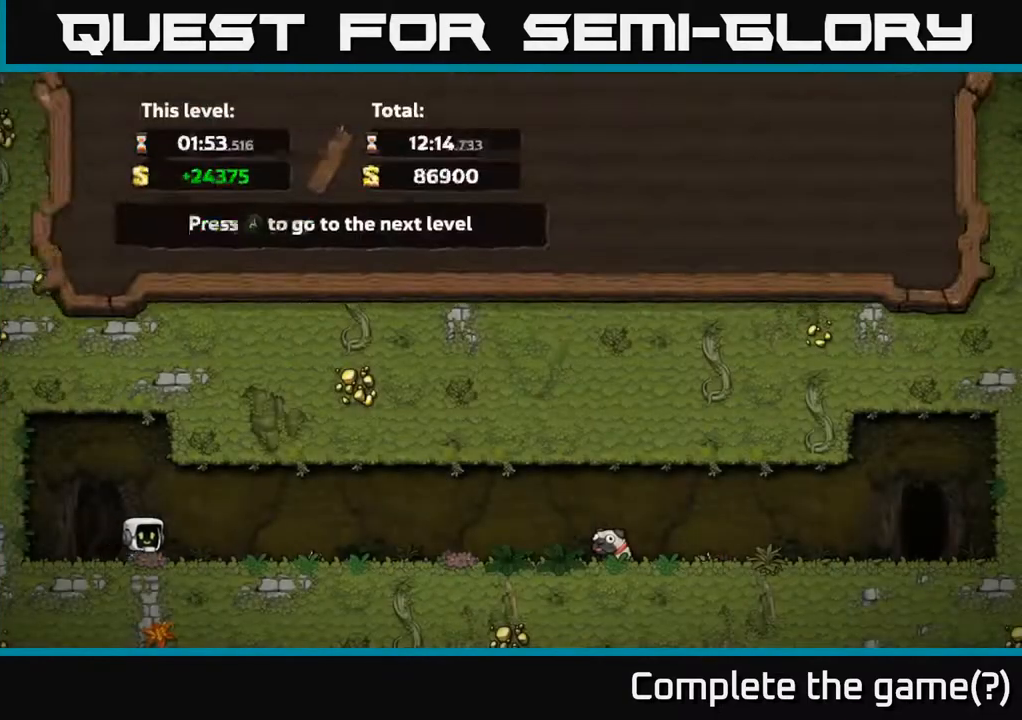
{"buttons": [], "left_stick": "center", "right_stick": "center", "events": []}
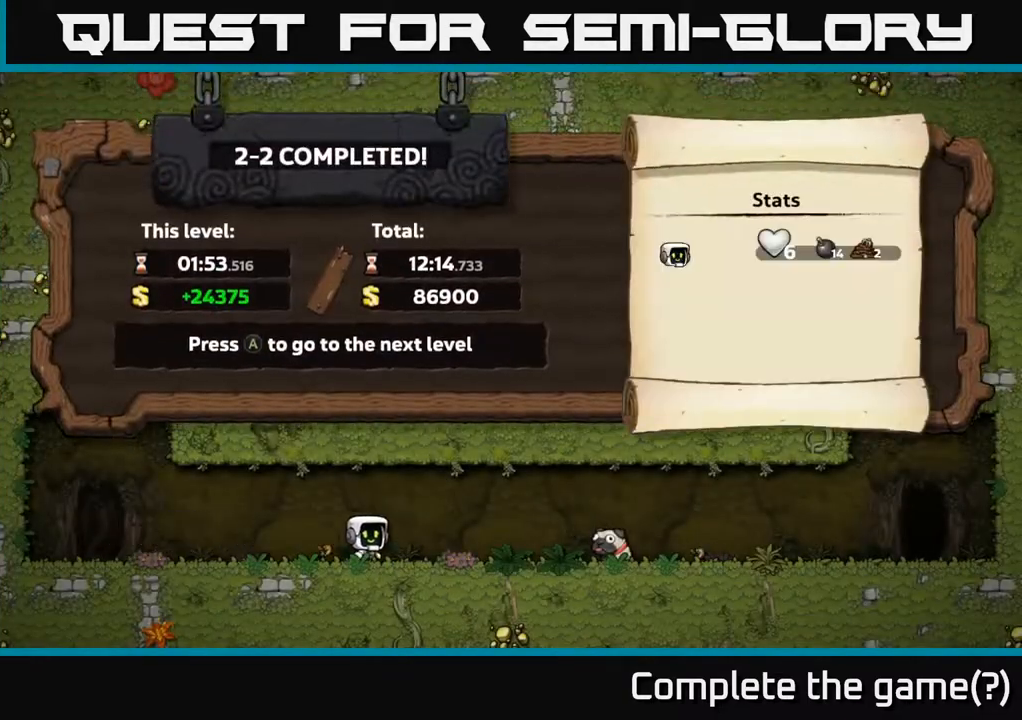
{"buttons": ["A"], "left_stick": "center", "right_stick": "center", "events": [[350, "A", "down"]]}
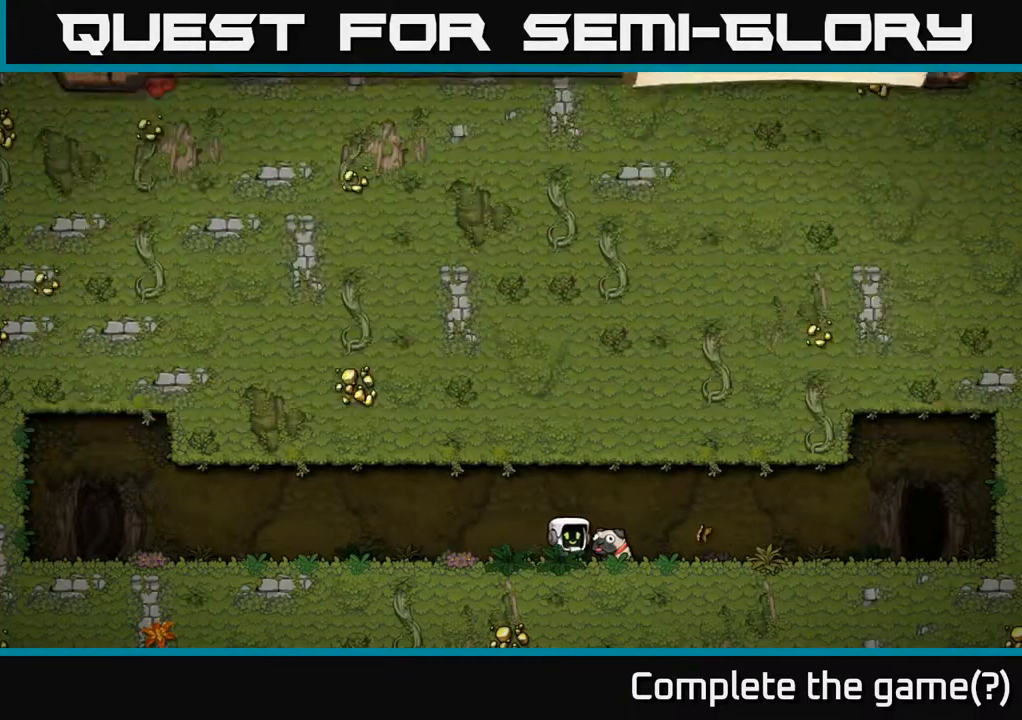
{"buttons": [], "left_stick": "center", "right_stick": "center", "events": [[50, "A", "up"]]}
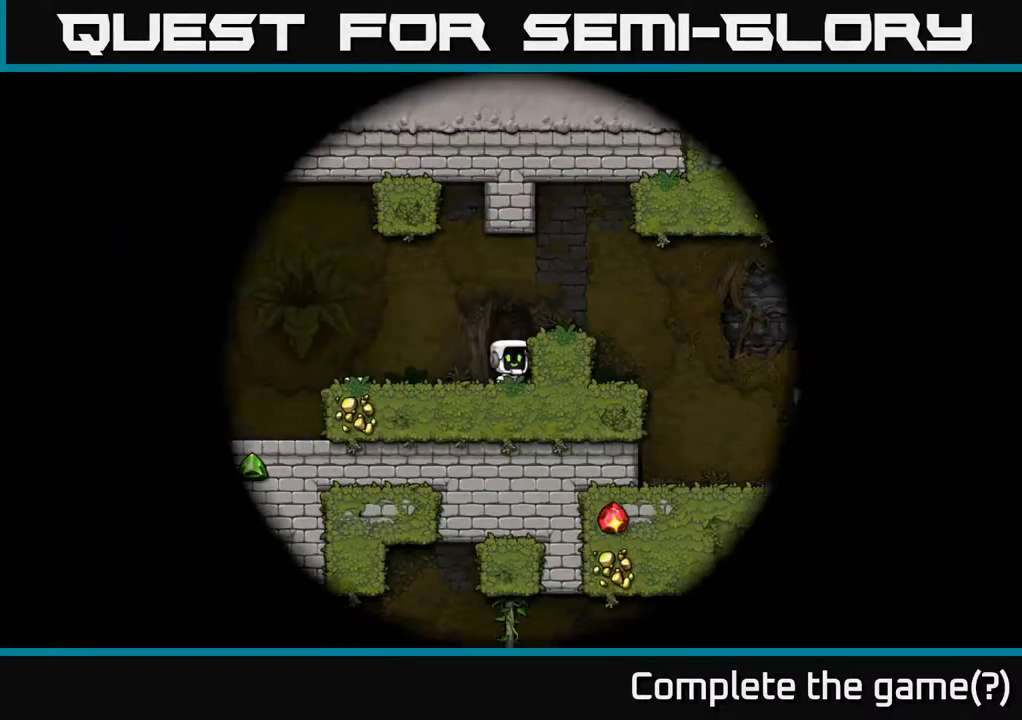
{"buttons": [], "left_stick": "center", "right_stick": "center", "events": []}
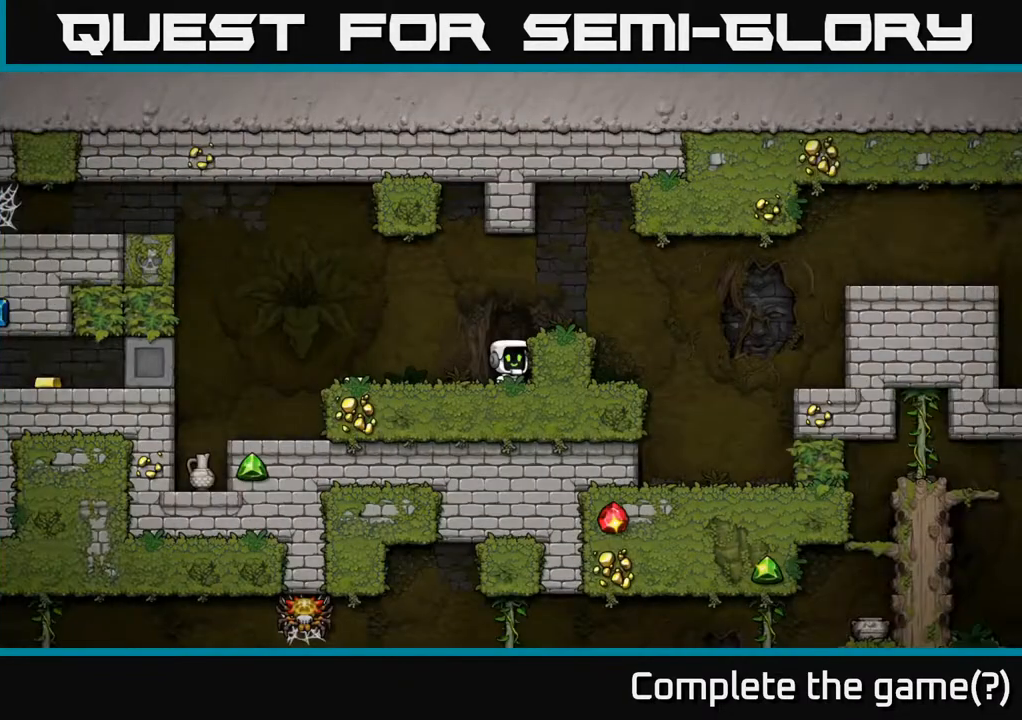
{"buttons": ["DPAD_LEFT"], "left_stick": "center", "right_stick": "center", "events": [[117, "DPAD_LEFT", "down"]]}